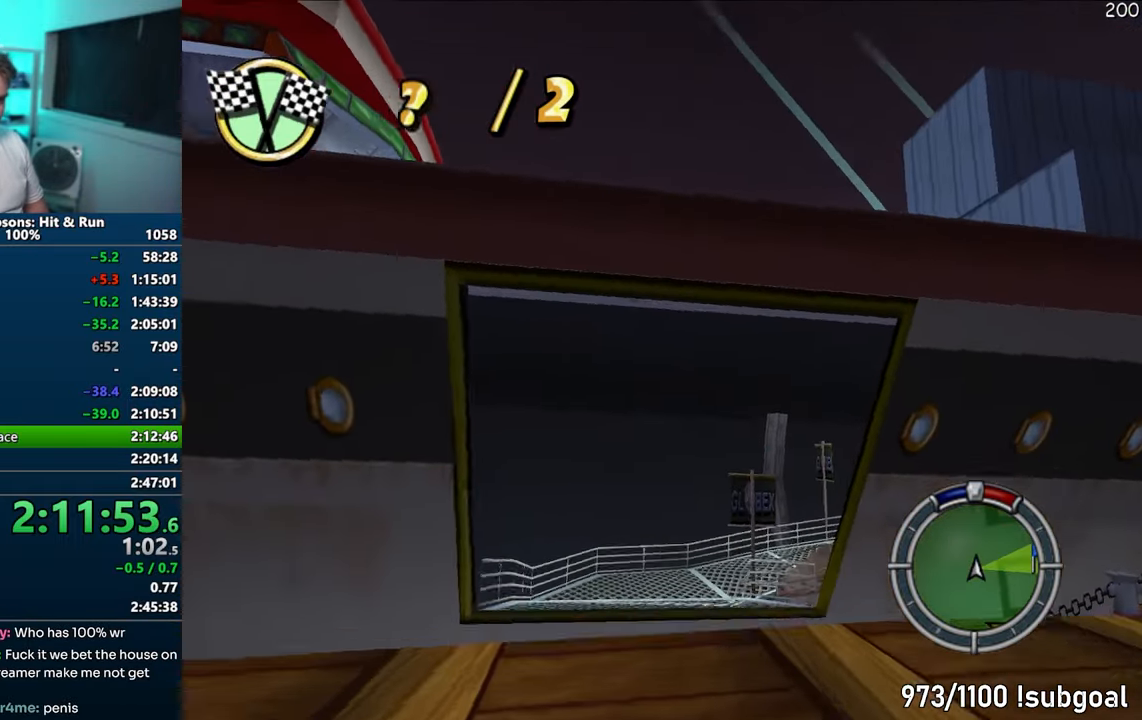
Gameplay with a controller (PlayStation layout); each line is a JSON object with the inputs held at the frame after it. "events" lists button and stick changes between this image and that frame as [ms after this image, input, new state], when the widget could be followed in between. Not read: L3 R3.
{"buttons": ["CROSS"], "left_stick": "center", "right_stick": "center", "events": [[233, "left_stick", "center"], [367, "CROSS", "down"]]}
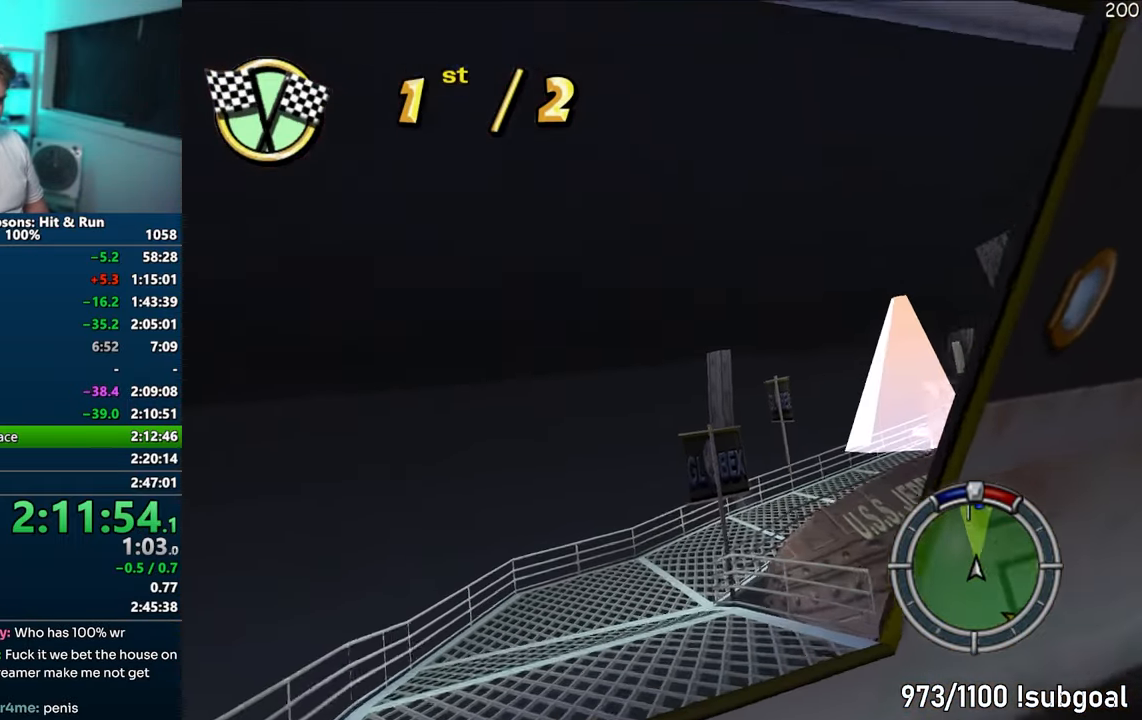
{"buttons": ["CROSS"], "left_stick": "left", "right_stick": "center", "events": [[117, "left_stick", "left"]]}
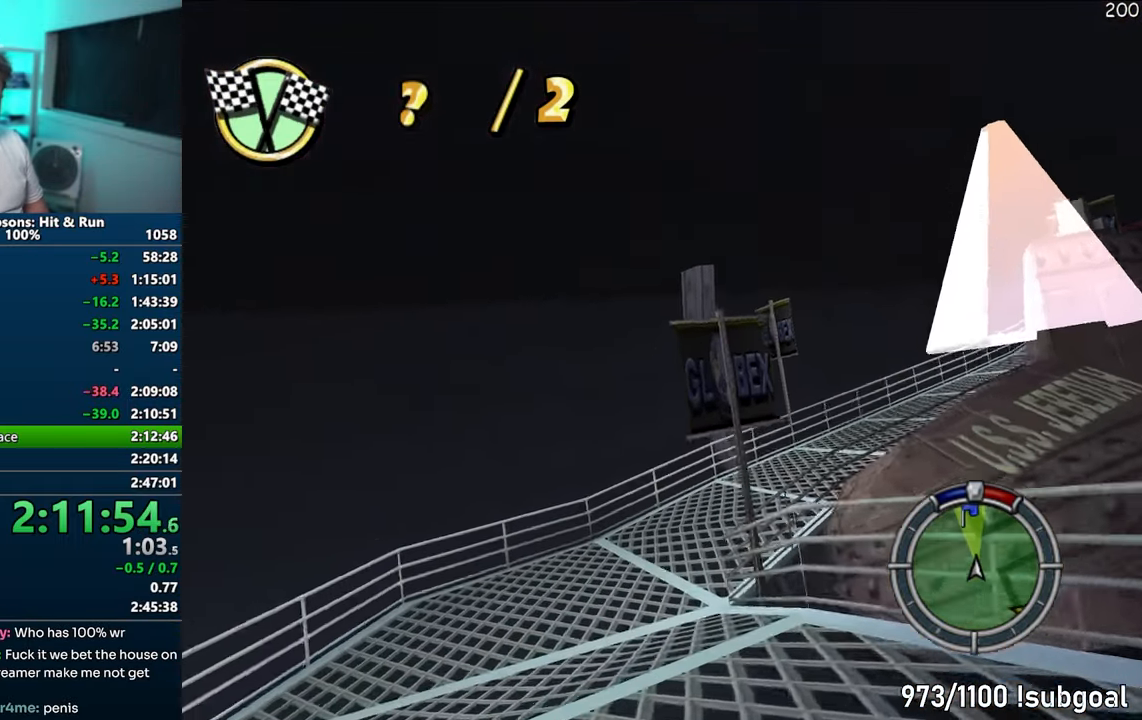
{"buttons": ["CROSS"], "left_stick": "center", "right_stick": "center", "events": [[200, "left_stick", "center"], [367, "left_stick", "right"], [500, "left_stick", "center"]]}
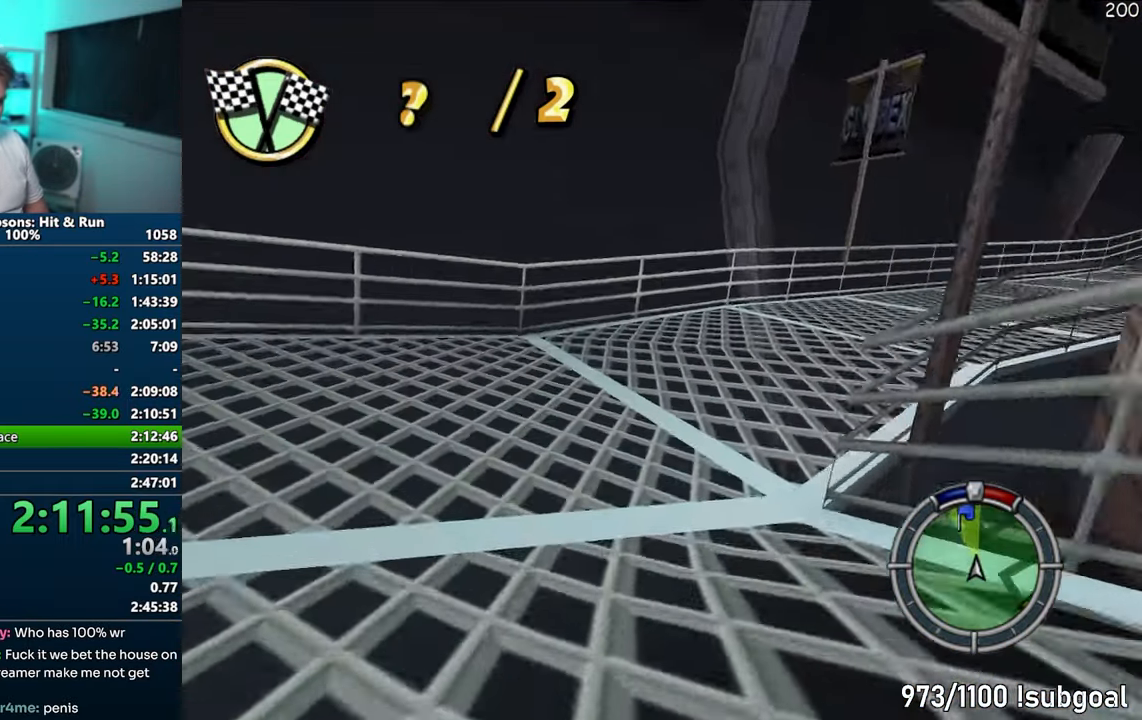
{"buttons": ["CROSS"], "left_stick": "right", "right_stick": "center", "events": [[100, "left_stick", "right"], [200, "CROSS", "up"], [283, "CIRCLE", "down"], [417, "CIRCLE", "up"], [500, "CROSS", "down"]]}
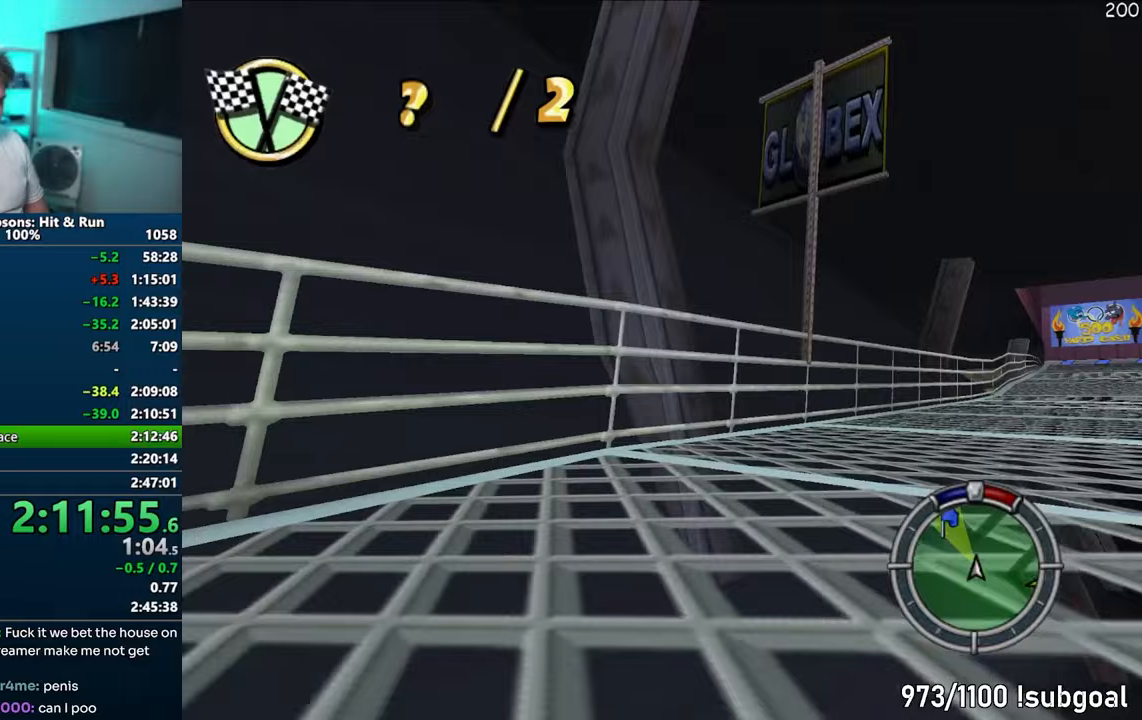
{"buttons": ["CROSS"], "left_stick": "center", "right_stick": "center", "events": [[450, "left_stick", "center"]]}
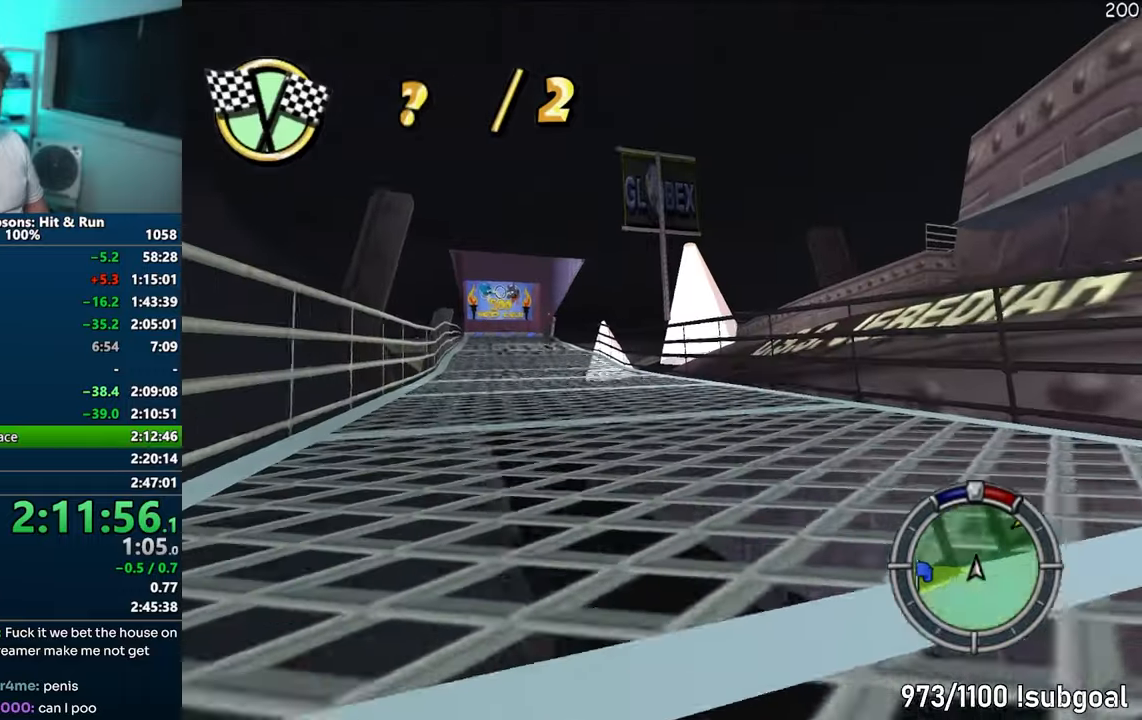
{"buttons": ["CROSS"], "left_stick": "center", "right_stick": "center", "events": [[50, "left_stick", "left"], [450, "left_stick", "center"]]}
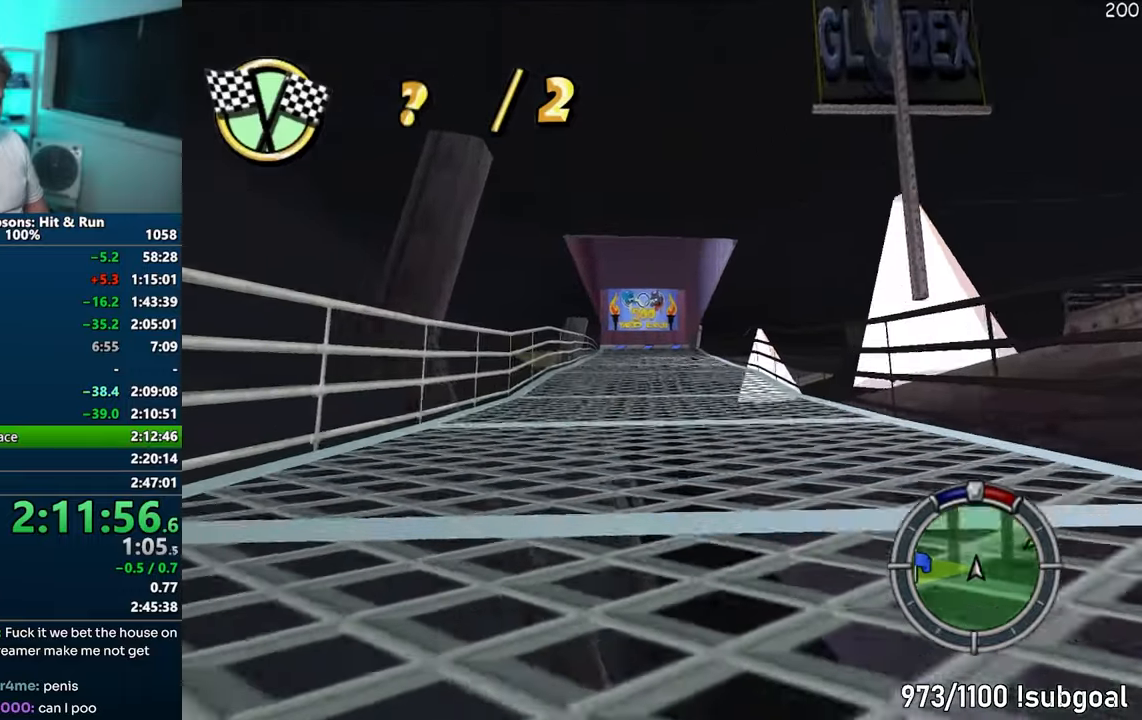
{"buttons": ["CROSS"], "left_stick": "right", "right_stick": "center", "events": [[17, "left_stick", "right"], [133, "left_stick", "center"], [483, "left_stick", "right"]]}
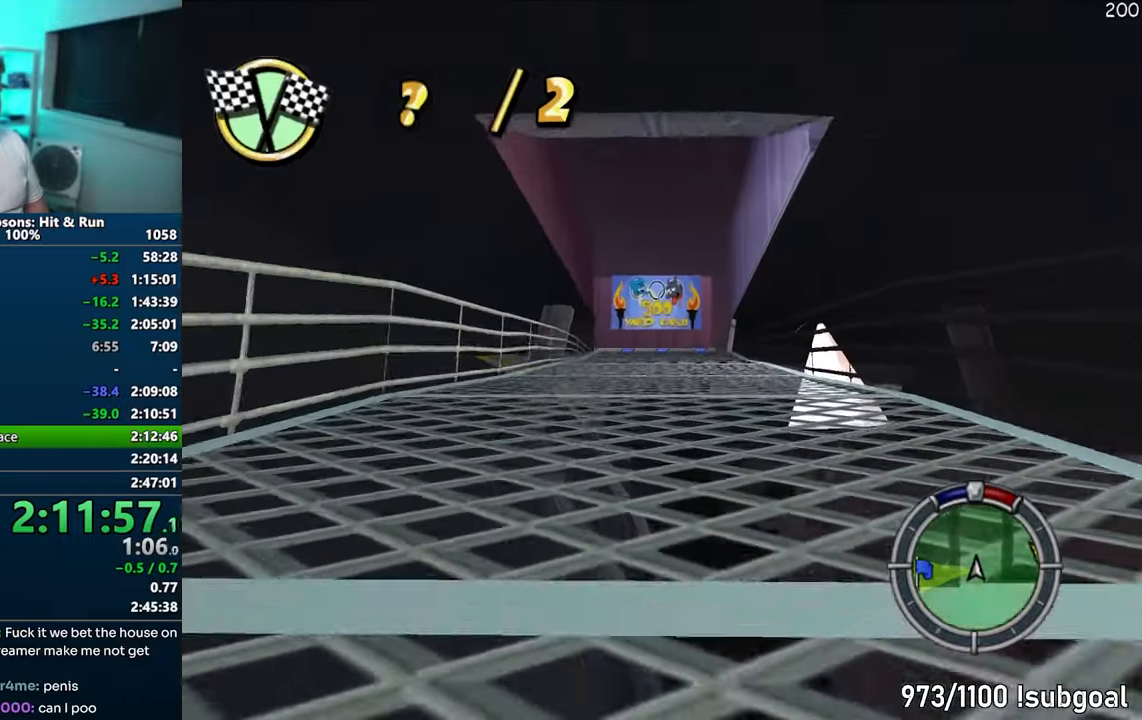
{"buttons": ["CROSS", "R1"], "left_stick": "center", "right_stick": "center", "events": [[150, "left_stick", "center"], [217, "left_stick", "left"], [450, "R1", "down"], [500, "left_stick", "center"]]}
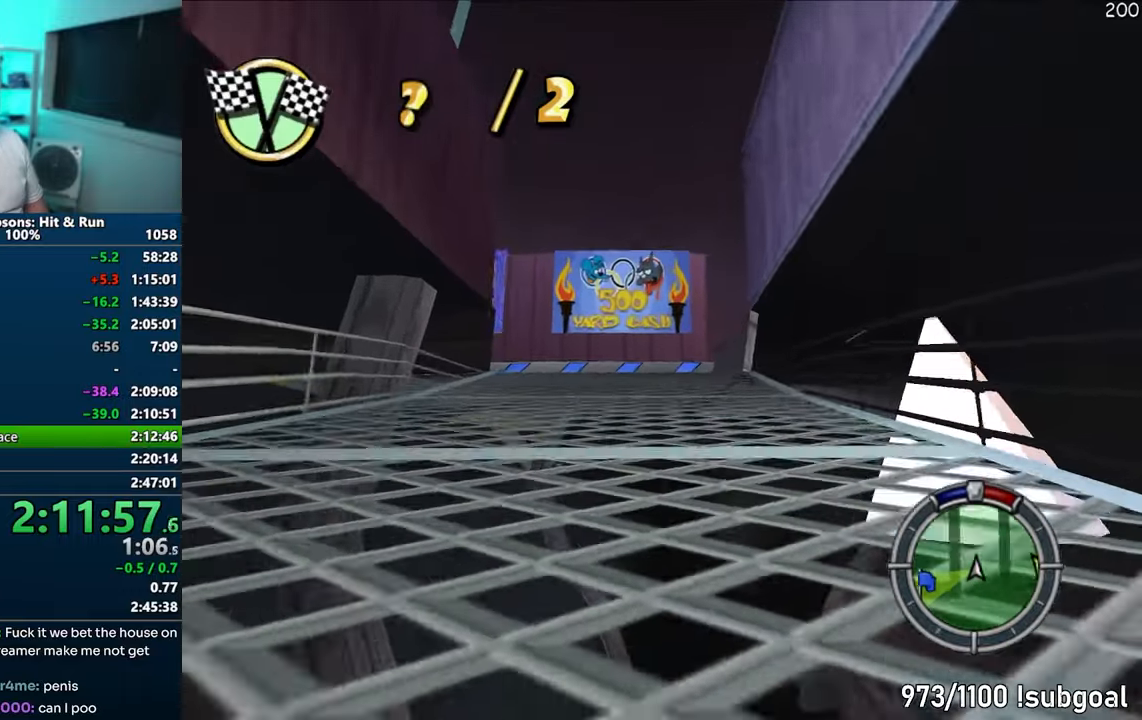
{"buttons": ["CIRCLE", "R1"], "left_stick": "left", "right_stick": "center", "events": [[100, "CROSS", "up"], [233, "left_stick", "left"], [350, "CIRCLE", "down"]]}
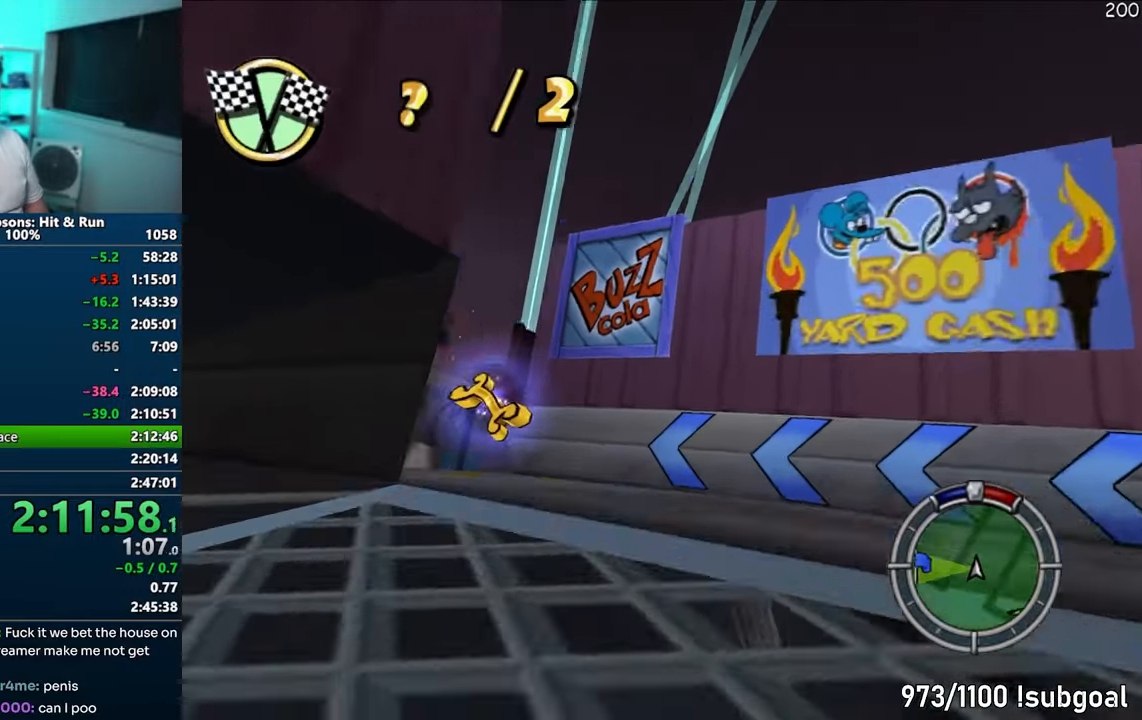
{"buttons": ["CROSS", "R1"], "left_stick": "left", "right_stick": "center", "events": [[50, "CIRCLE", "up"], [100, "R1", "up"], [283, "CROSS", "down"], [467, "R1", "down"]]}
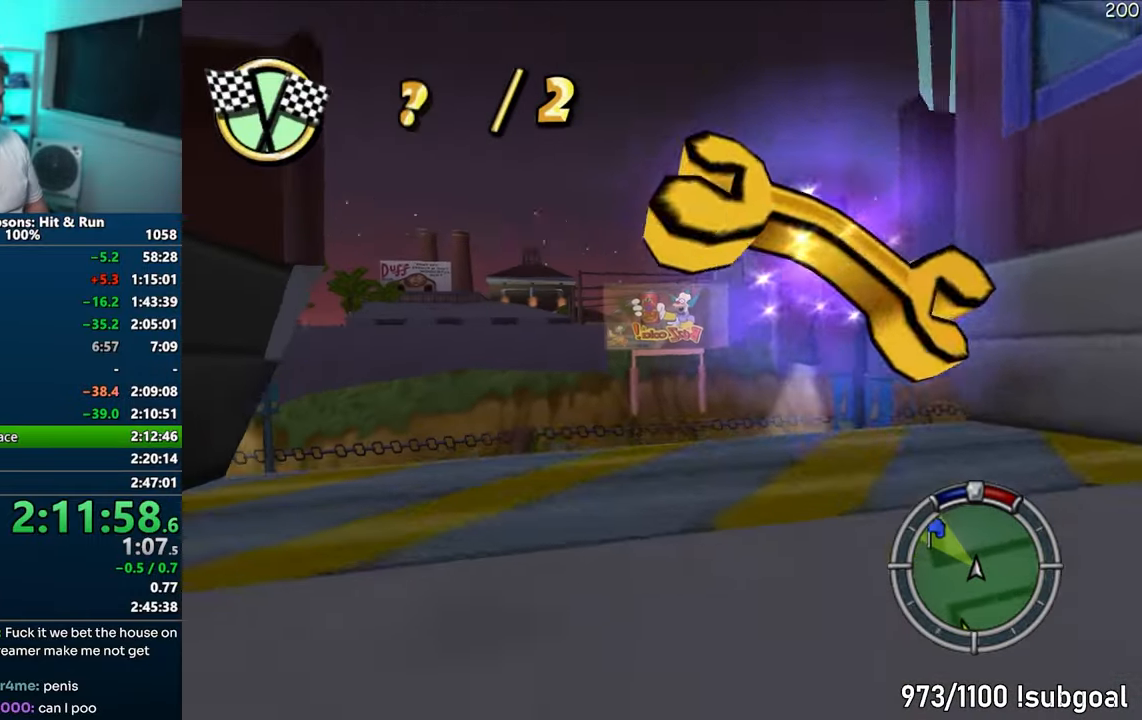
{"buttons": ["CROSS", "R1"], "left_stick": "left", "right_stick": "center", "events": [[67, "CROSS", "up"], [183, "CROSS", "down"]]}
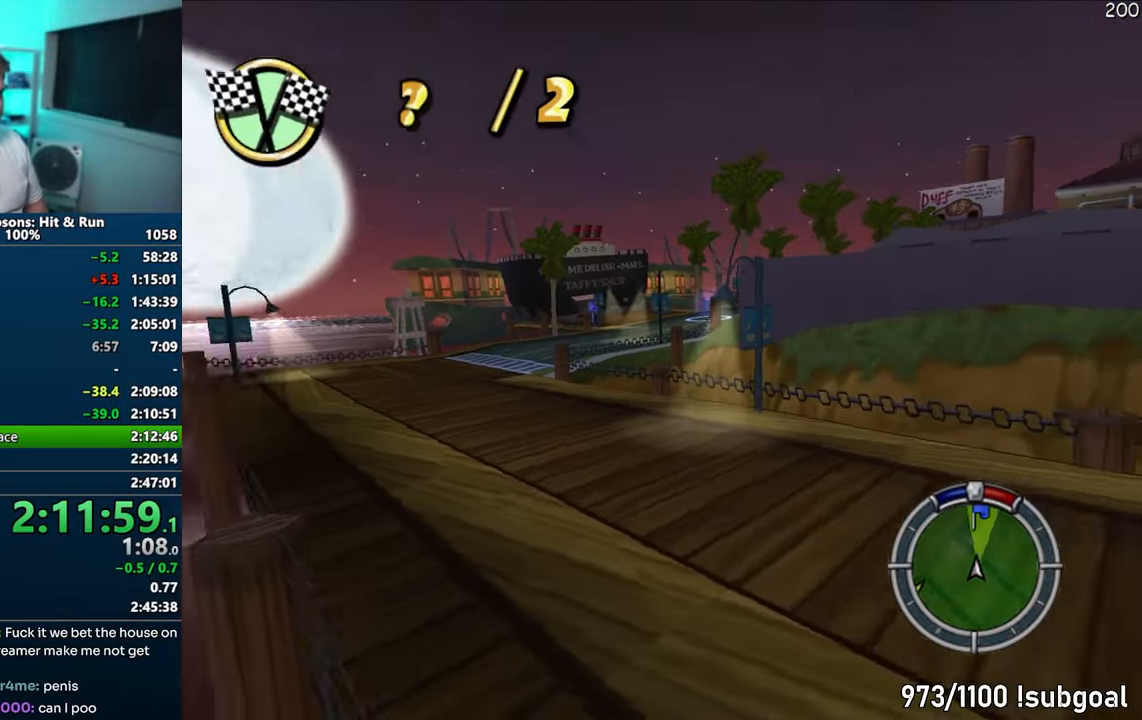
{"buttons": ["CROSS", "R1"], "left_stick": "left", "right_stick": "center", "events": []}
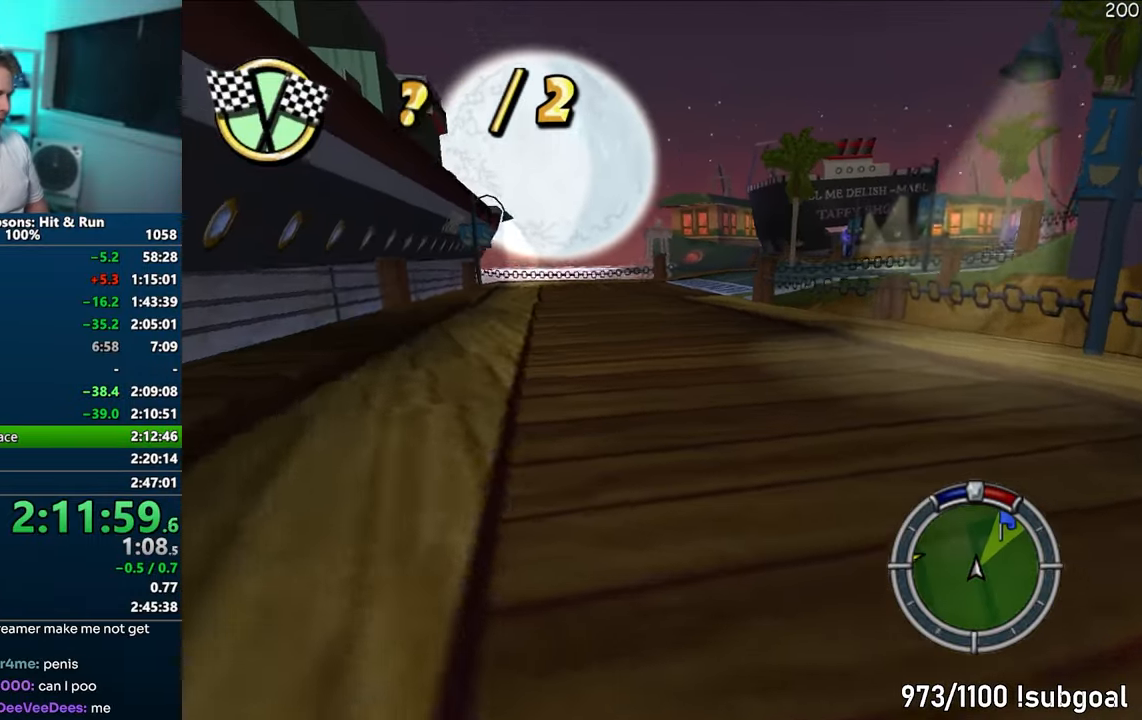
{"buttons": ["CROSS"], "left_stick": "left", "right_stick": "center", "events": [[367, "R1", "up"]]}
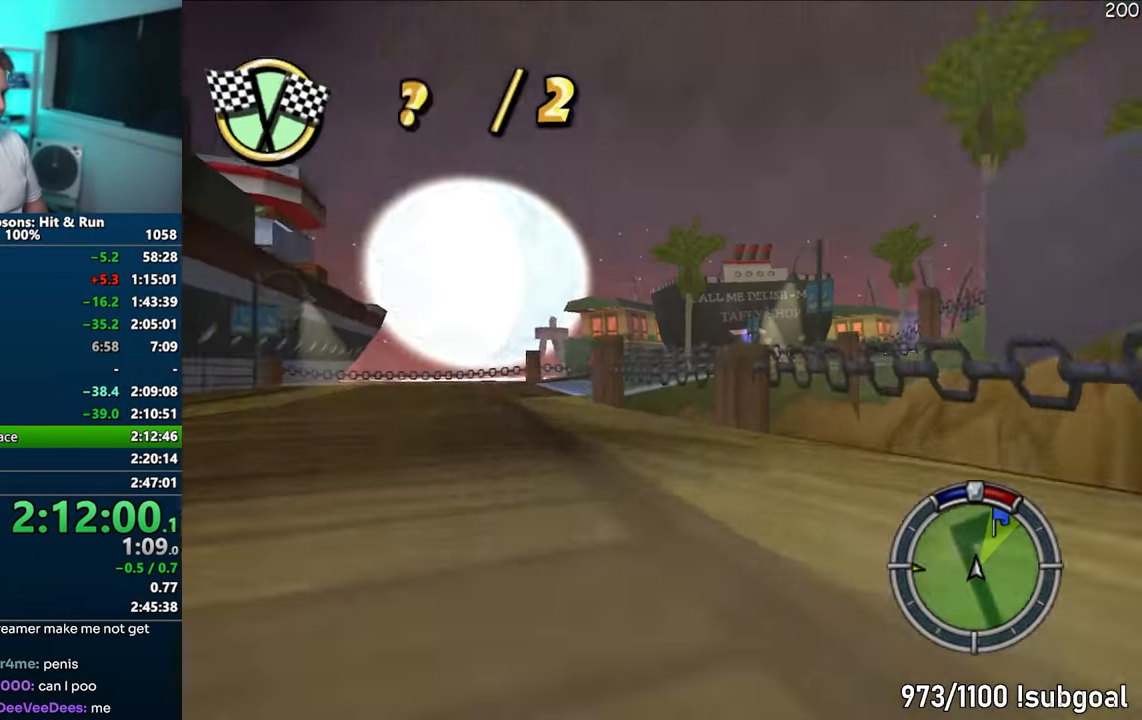
{"buttons": ["CROSS"], "left_stick": "left", "right_stick": "center", "events": [[150, "CROSS", "up"], [267, "CIRCLE", "down"], [317, "CIRCLE", "up"], [383, "CROSS", "down"]]}
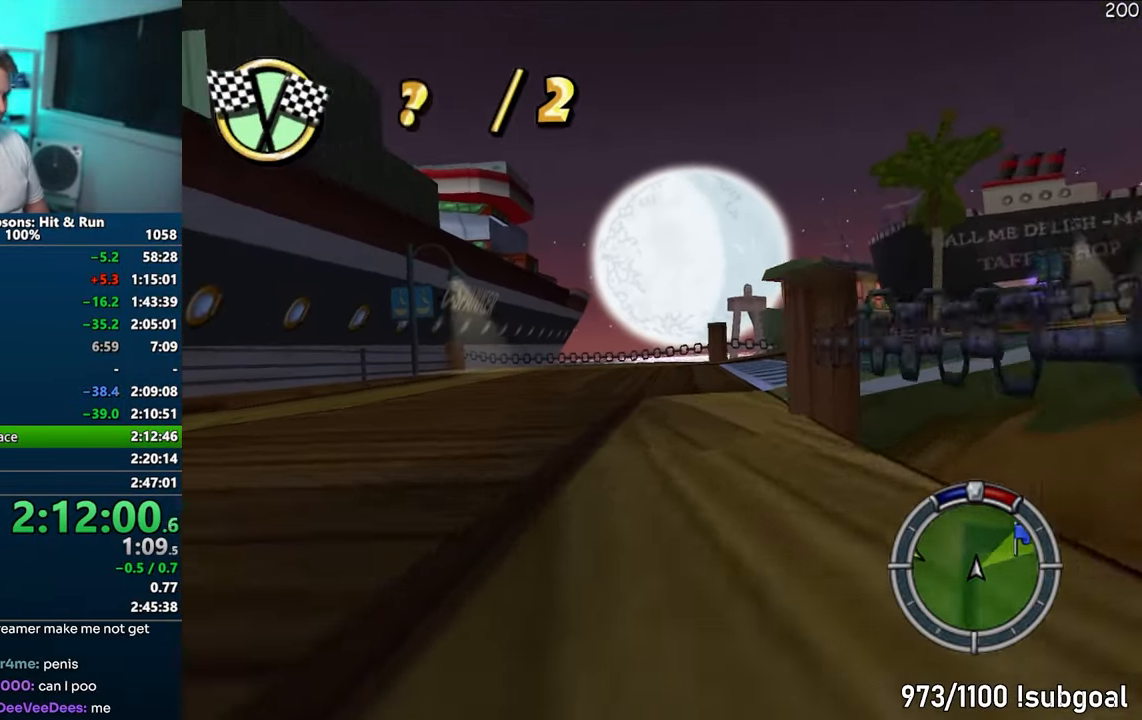
{"buttons": ["CROSS", "R1"], "left_stick": "right", "right_stick": "center", "events": [[17, "left_stick", "center"], [100, "CROSS", "up"], [100, "left_stick", "right"], [250, "R1", "down"], [300, "CROSS", "down"]]}
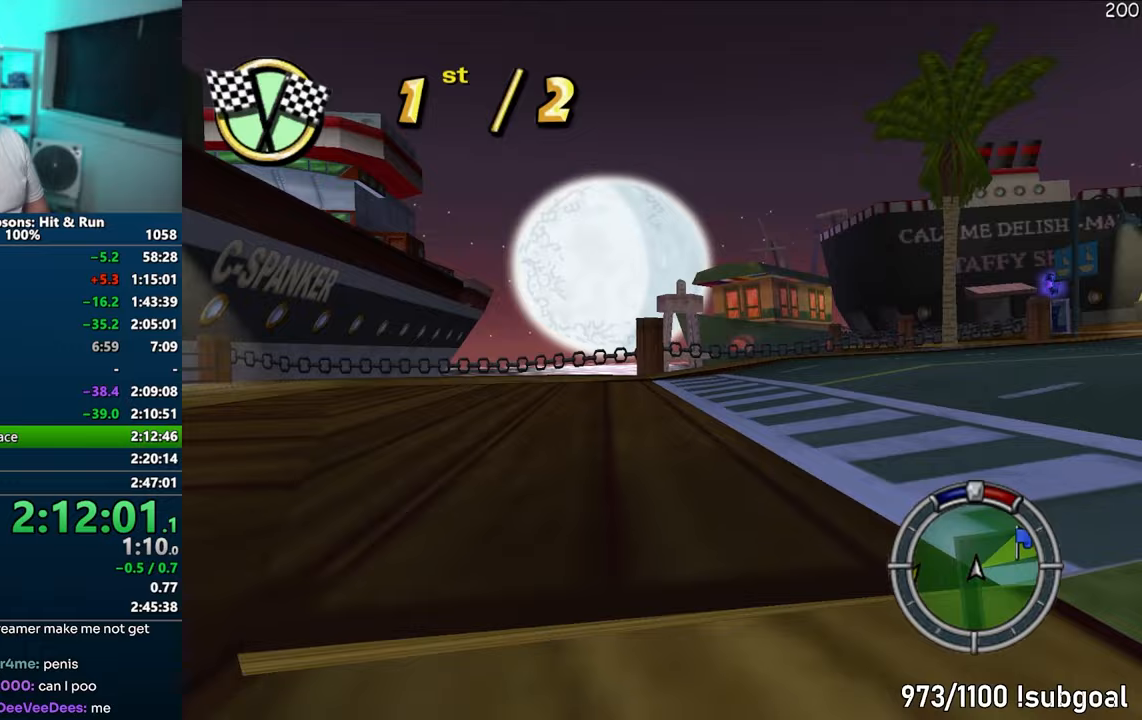
{"buttons": ["CROSS"], "left_stick": "right", "right_stick": "center", "events": [[67, "CROSS", "up"], [67, "R1", "up"], [150, "CROSS", "down"]]}
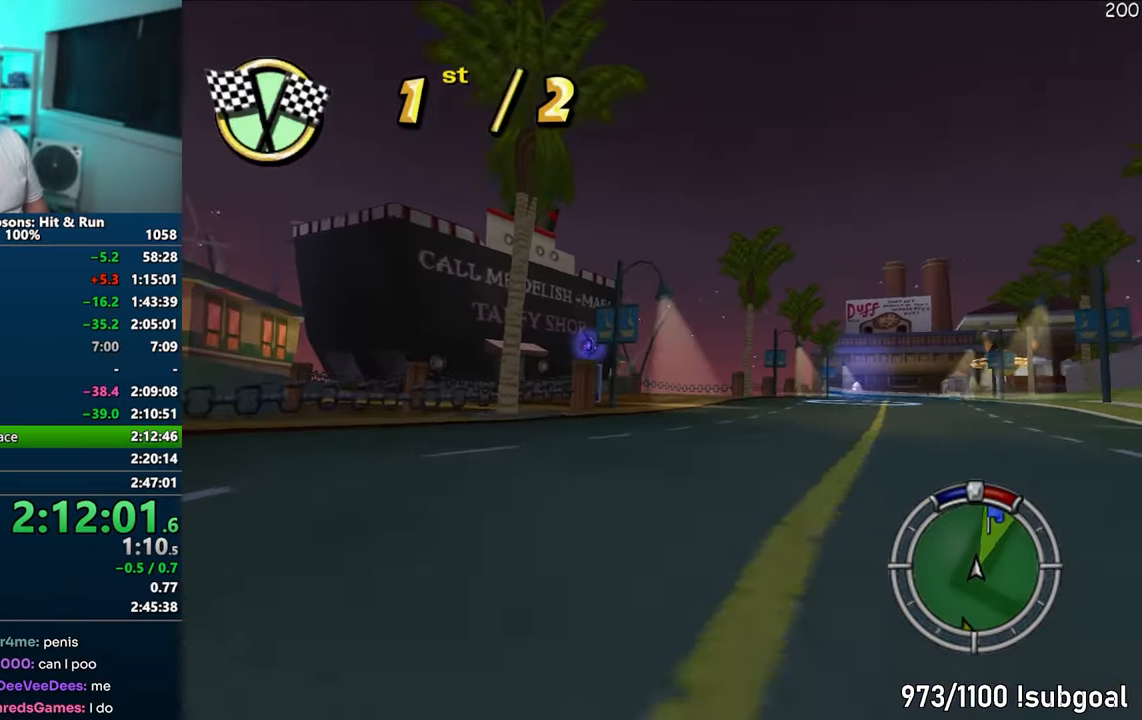
{"buttons": ["CROSS"], "left_stick": "right", "right_stick": "center", "events": [[33, "left_stick", "center"], [367, "left_stick", "right"]]}
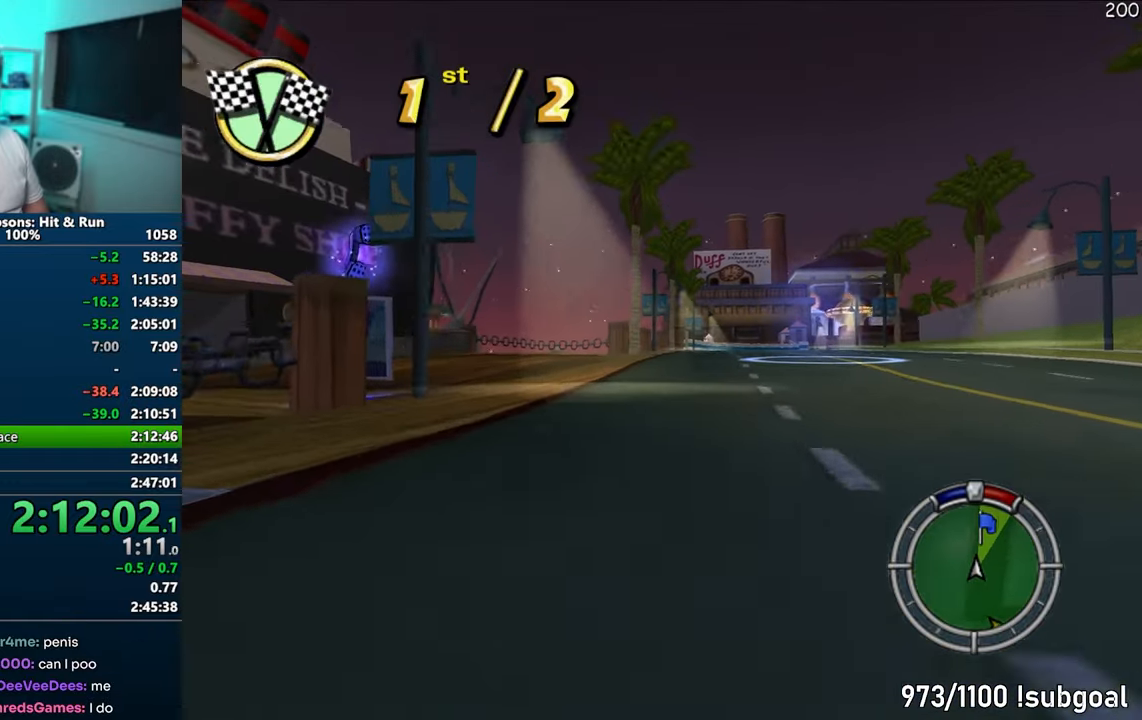
{"buttons": ["CROSS"], "left_stick": "right", "right_stick": "center", "events": [[167, "left_stick", "center"], [333, "left_stick", "left"], [450, "left_stick", "center"], [500, "left_stick", "right"]]}
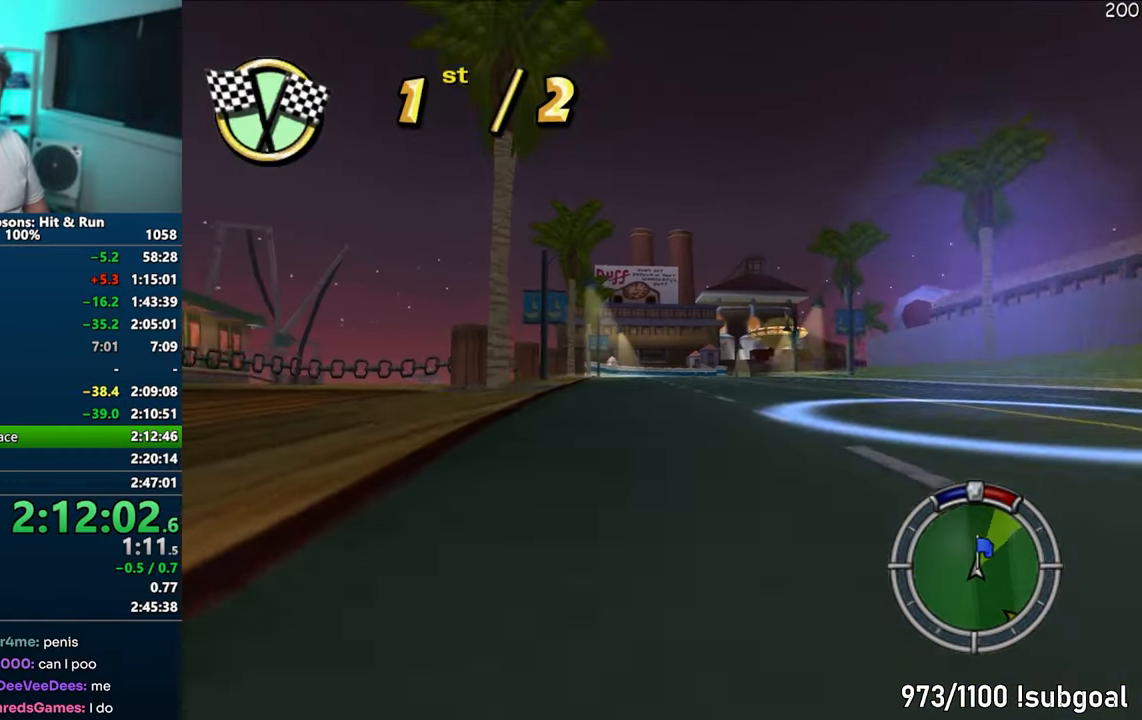
{"buttons": ["CROSS"], "left_stick": "right", "right_stick": "center", "events": [[133, "left_stick", "center"], [367, "left_stick", "right"]]}
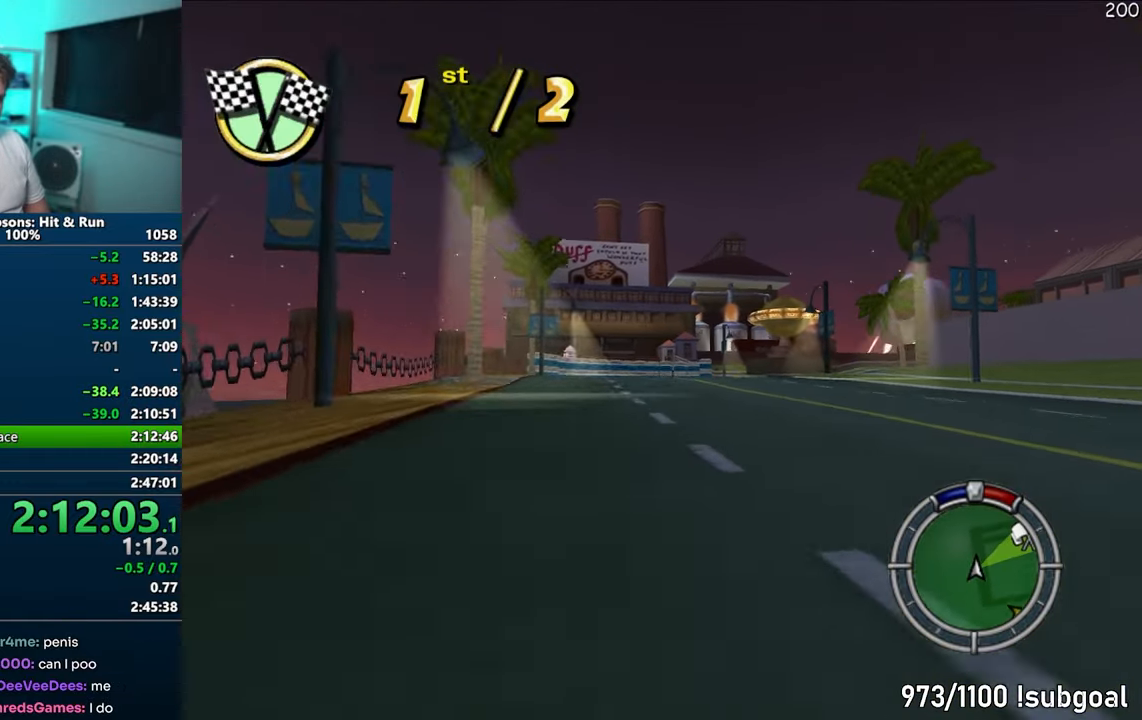
{"buttons": ["CROSS"], "left_stick": "right", "right_stick": "center", "events": [[67, "left_stick", "center"], [283, "left_stick", "right"], [433, "left_stick", "center"], [500, "left_stick", "right"]]}
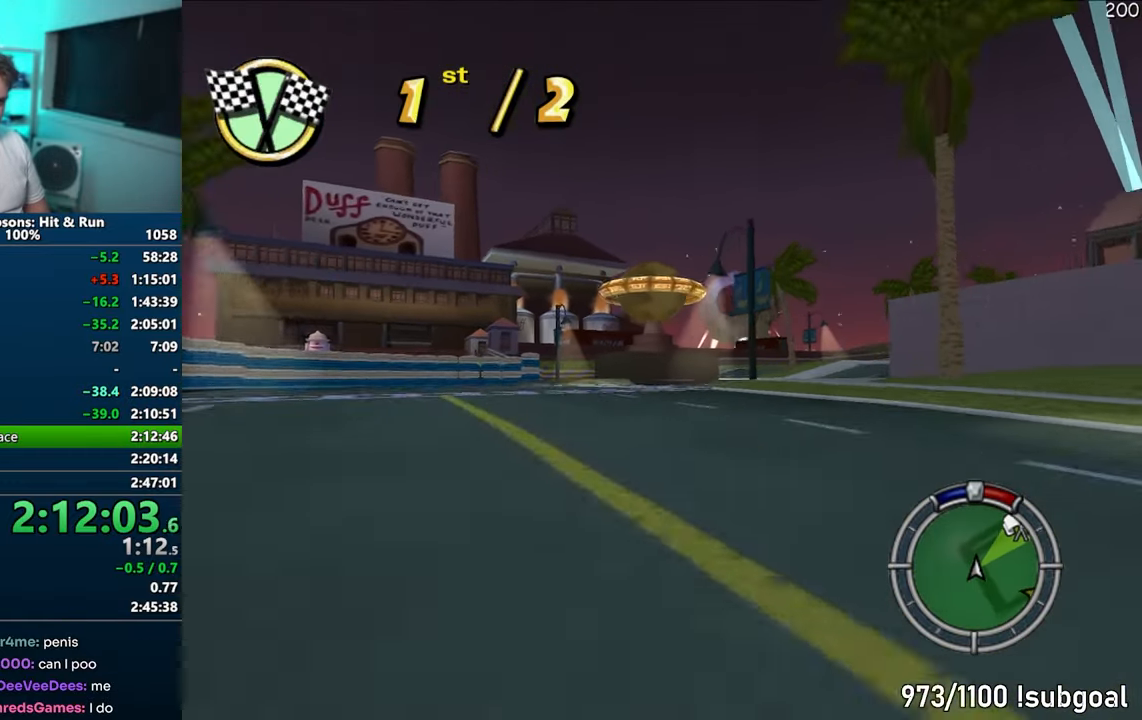
{"buttons": ["CROSS"], "left_stick": "right", "right_stick": "center", "events": [[367, "left_stick", "center"], [433, "left_stick", "right"]]}
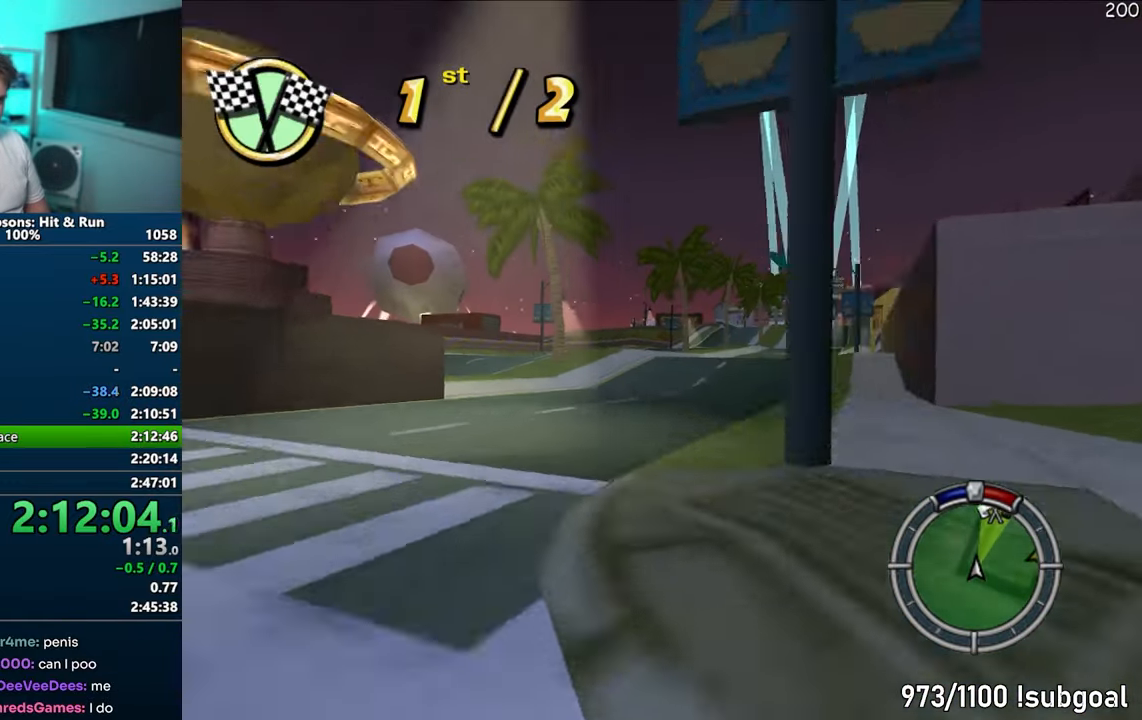
{"buttons": ["CROSS"], "left_stick": "center", "right_stick": "center", "events": [[200, "left_stick", "center"], [317, "left_stick", "right"], [450, "left_stick", "center"]]}
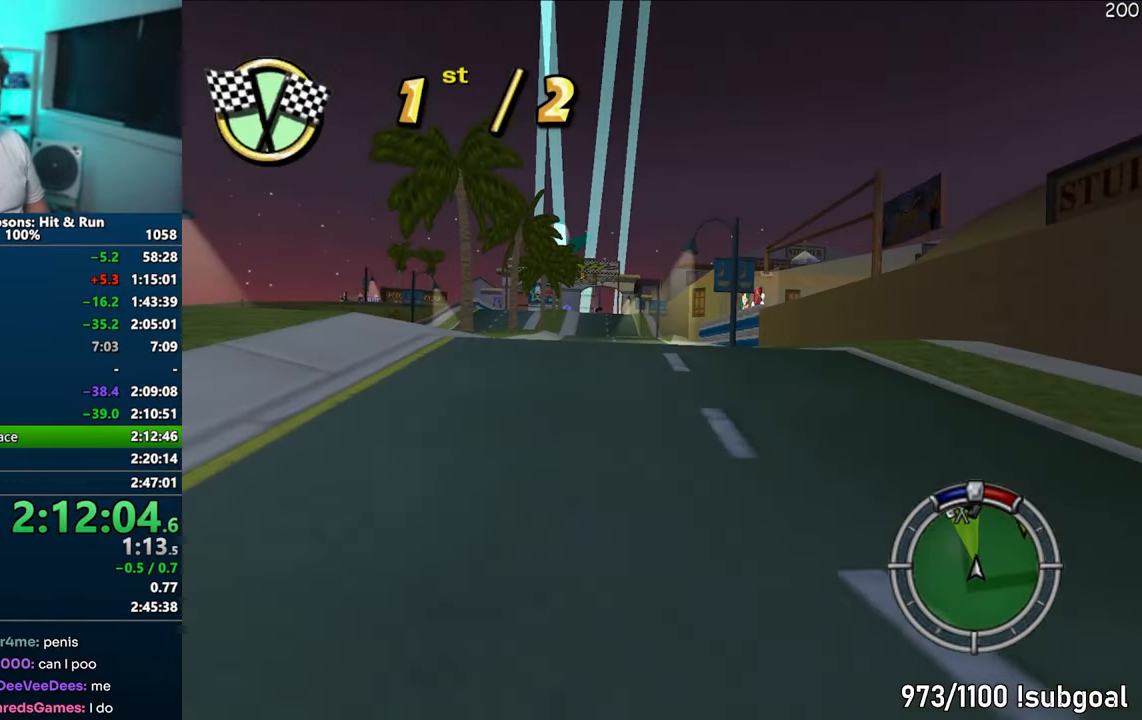
{"buttons": ["CROSS"], "left_stick": "center", "right_stick": "center", "events": [[50, "left_stick", "right"], [183, "left_stick", "center"], [200, "right_stick", "right"], [267, "right_stick", "center"], [317, "right_stick", "right"], [400, "right_stick", "center"]]}
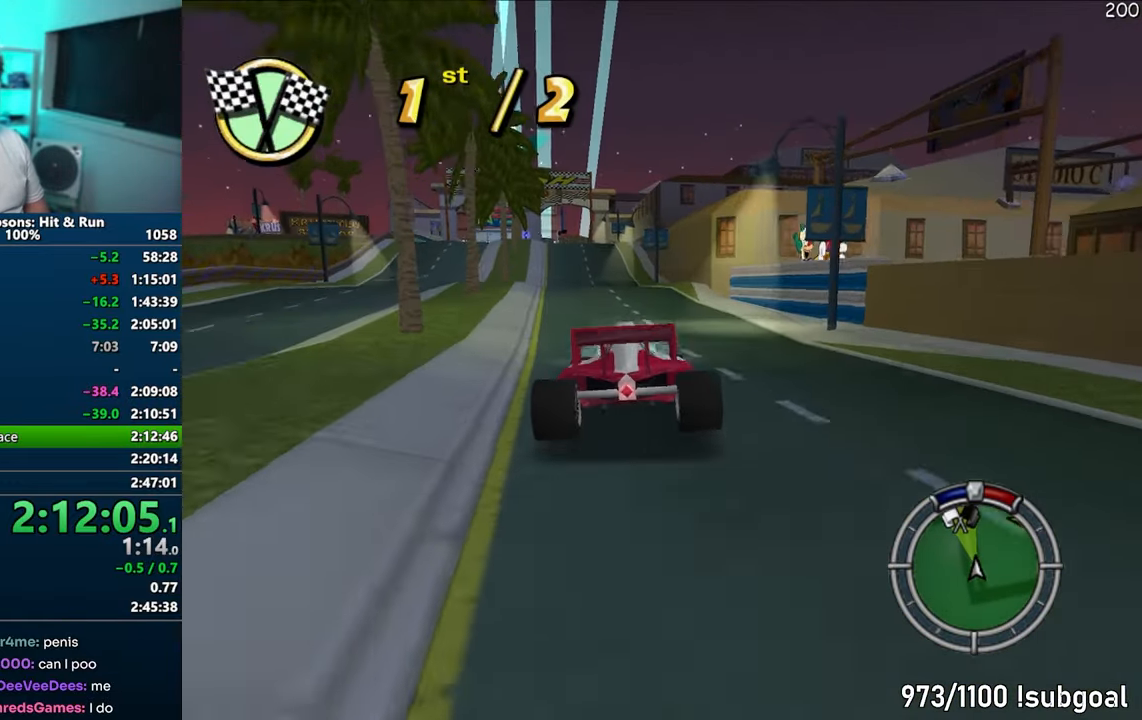
{"buttons": ["CROSS"], "left_stick": "right", "right_stick": "center", "events": [[417, "left_stick", "right"]]}
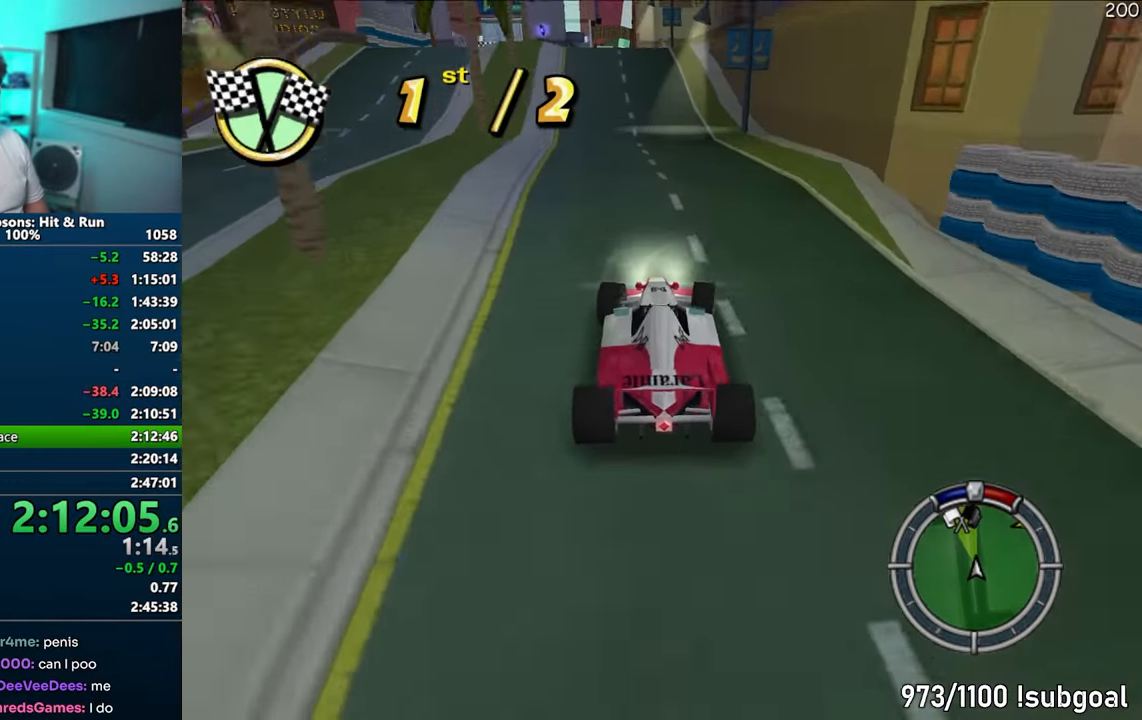
{"buttons": ["CROSS"], "left_stick": "center", "right_stick": "center", "events": [[100, "left_stick", "center"]]}
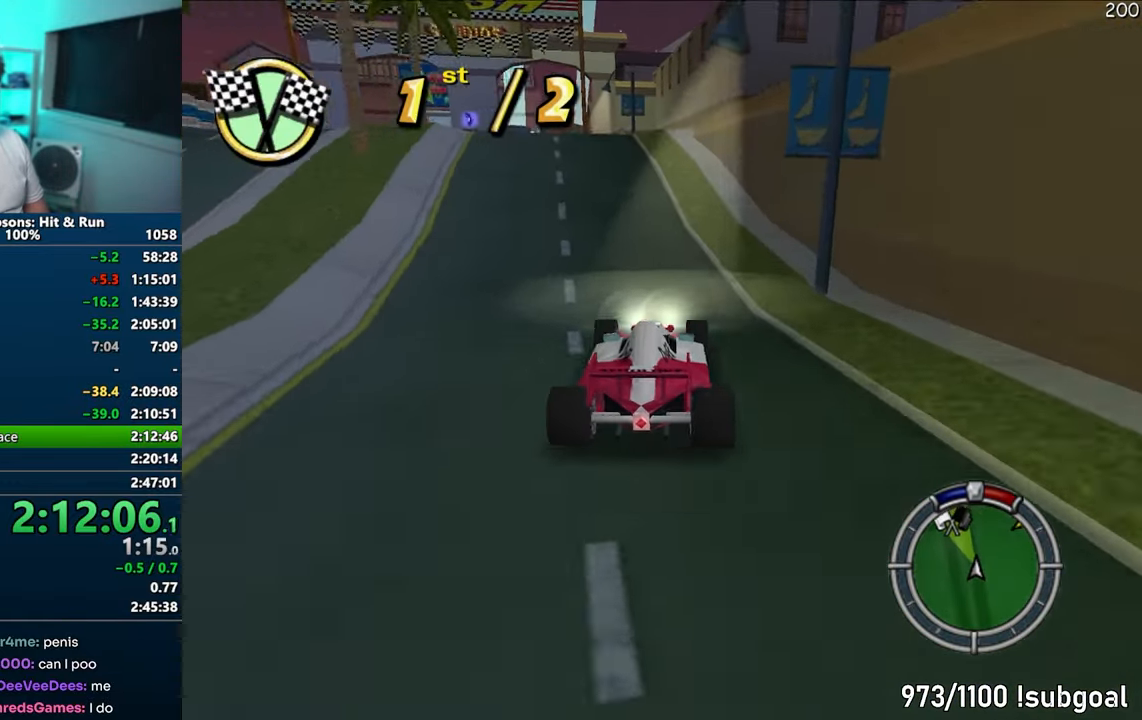
{"buttons": ["CROSS"], "left_stick": "left", "right_stick": "center", "events": [[50, "left_stick", "left"], [283, "left_stick", "center"], [467, "left_stick", "left"]]}
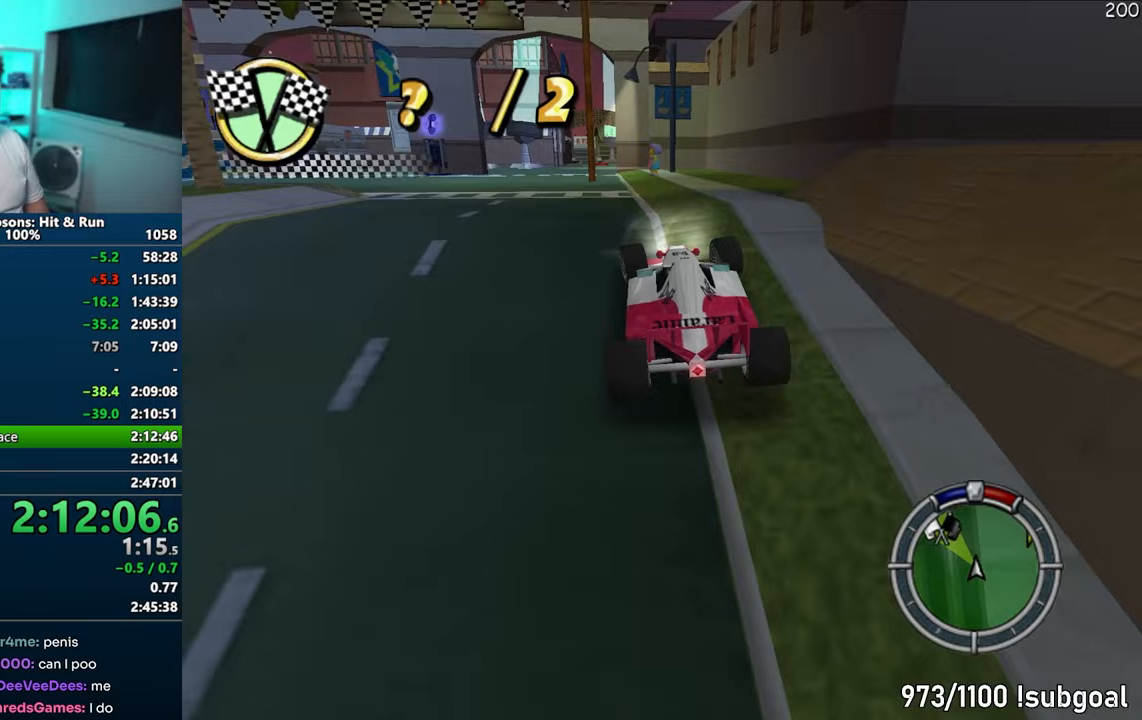
{"buttons": ["CROSS"], "left_stick": "center", "right_stick": "center", "events": [[133, "left_stick", "center"]]}
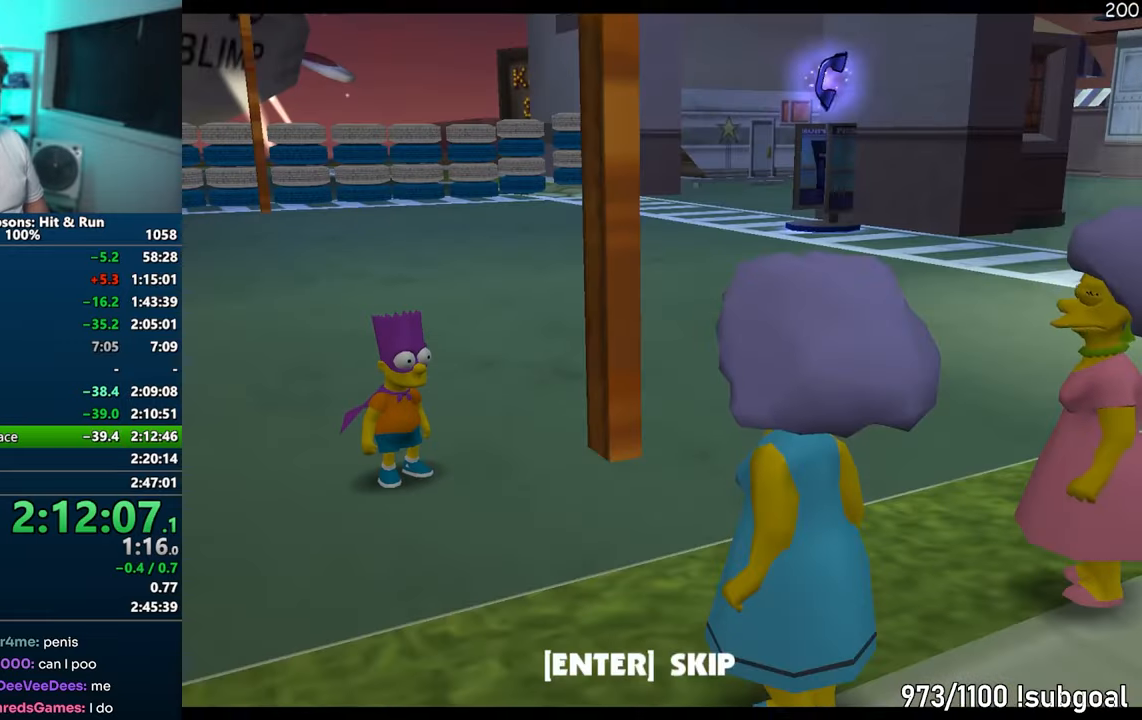
{"buttons": ["TRIANGLE"], "left_stick": "down-left", "right_stick": "center", "events": [[133, "CROSS", "up"], [467, "left_stick", "down-left"], [500, "TRIANGLE", "down"]]}
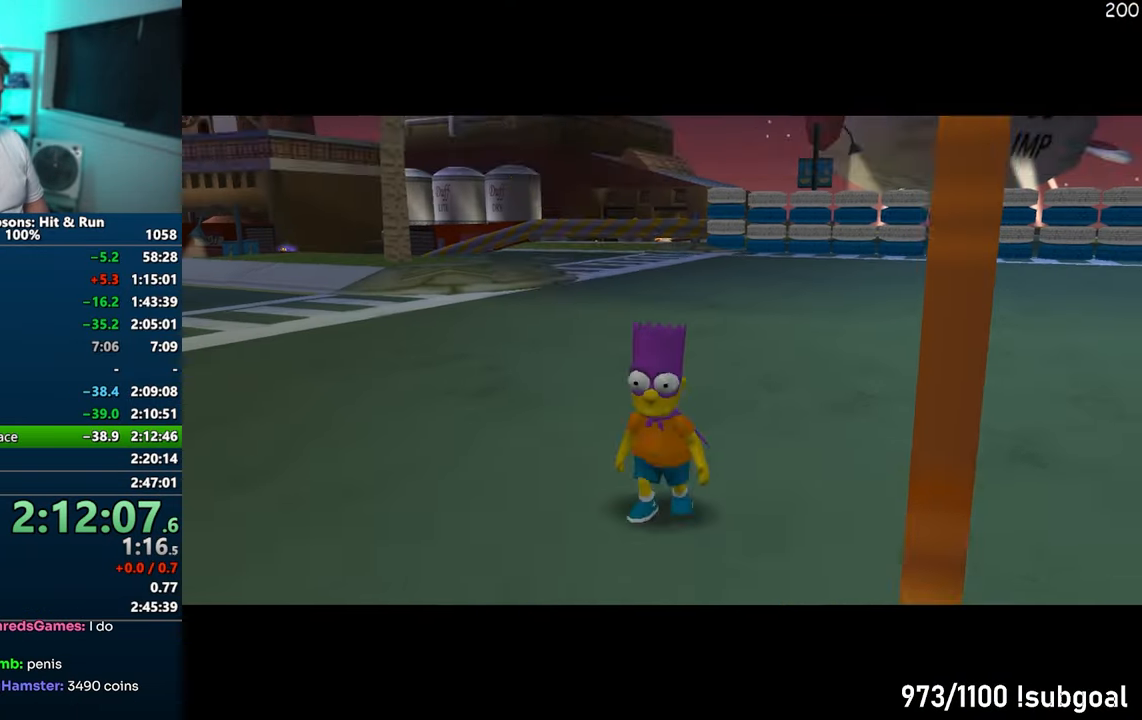
{"buttons": ["TRIANGLE"], "left_stick": "down-left", "right_stick": "center", "events": [[33, "CIRCLE", "down"], [100, "CROSS", "down"], [100, "TRIANGLE", "up"], [167, "CIRCLE", "up"], [267, "CROSS", "up"], [483, "TRIANGLE", "down"]]}
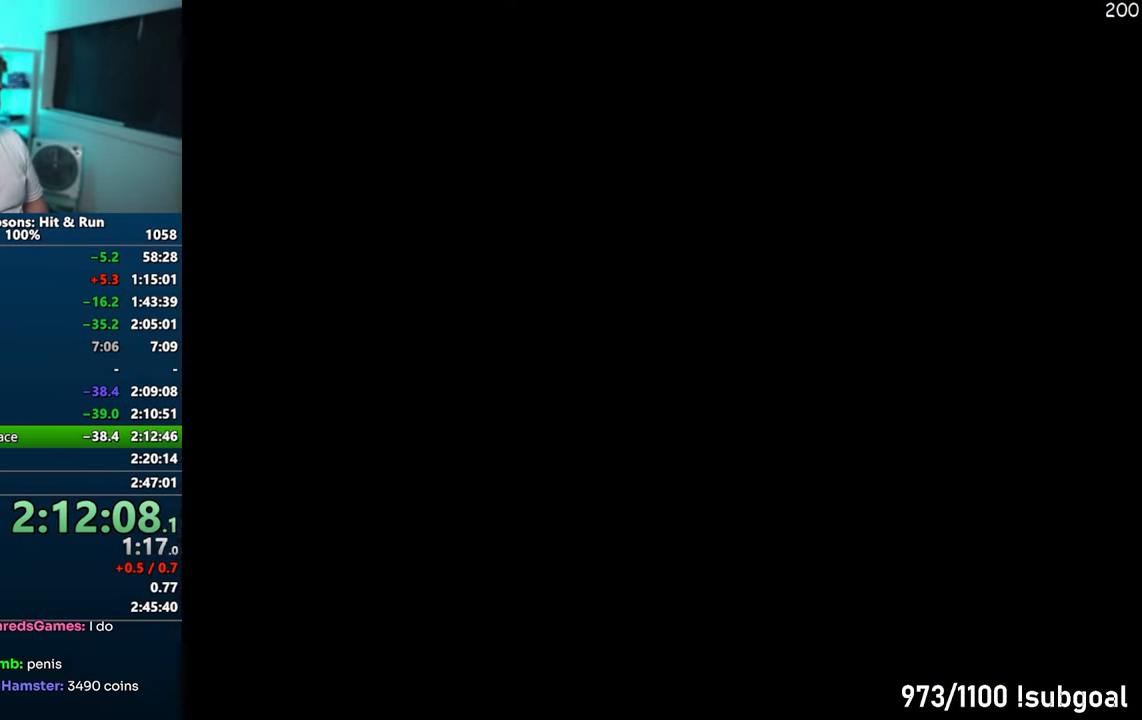
{"buttons": [], "left_stick": "down", "right_stick": "center", "events": [[67, "TRIANGLE", "up"], [150, "TRIANGLE", "down"], [233, "TRIANGLE", "up"], [300, "TRIANGLE", "down"], [300, "left_stick", "center"], [383, "TRIANGLE", "up"], [417, "left_stick", "down"]]}